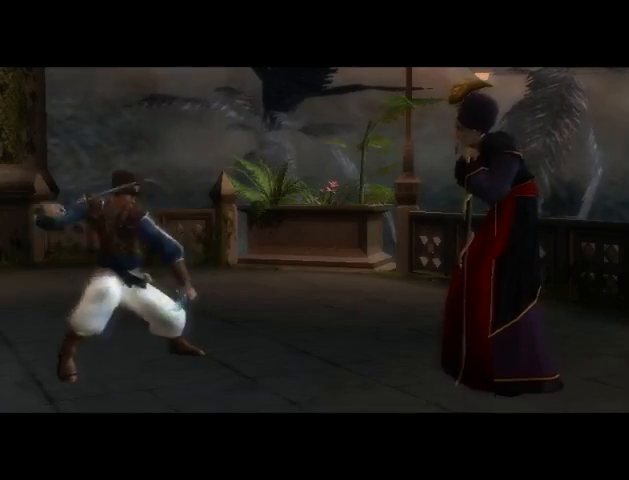
Gameplay with a controller (Xbox layout); each line is a JSON object with the inputs held at the frame after it. "events" lists button and stick changes between this image and that frame as [ms after this image, input, new state], when the widget could be followed in between. Not read: L3 R3.
{"buttons": ["Y"], "left_stick": "center", "right_stick": "center", "events": [[433, "Y", "down"]]}
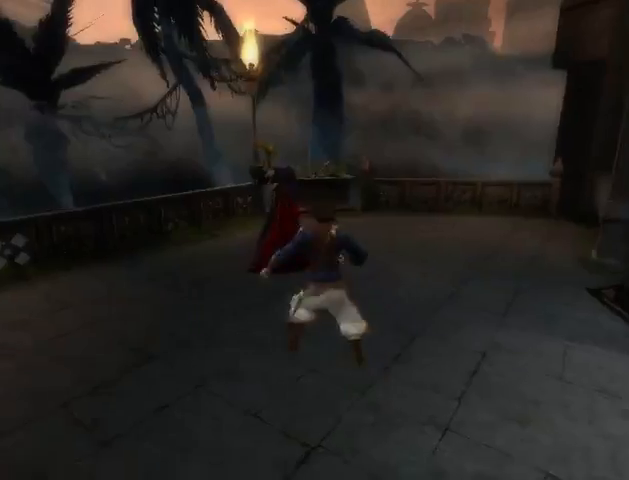
{"buttons": [], "left_stick": "center", "right_stick": "center", "events": [[33, "Y", "up"], [400, "X", "down"], [467, "X", "up"]]}
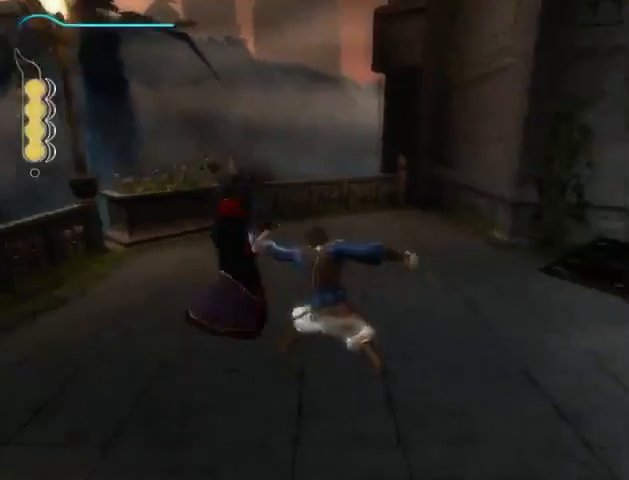
{"buttons": ["X"], "left_stick": "center", "right_stick": "center", "events": [[33, "X", "down"], [133, "X", "up"], [233, "X", "down"], [300, "X", "up"], [400, "X", "down"], [433, "X", "up"], [500, "X", "down"]]}
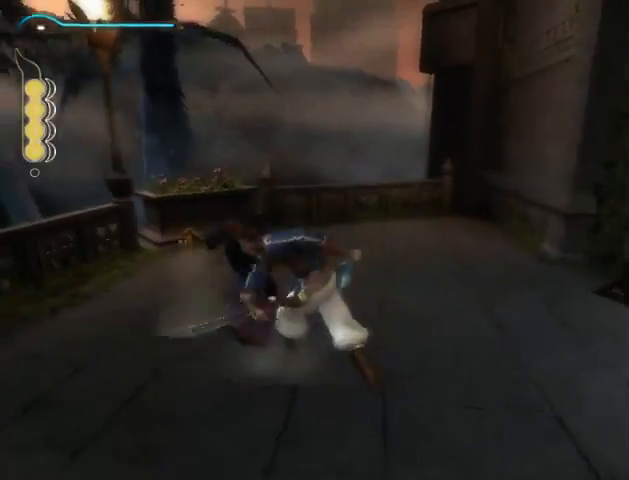
{"buttons": [], "left_stick": "center", "right_stick": "center", "events": [[33, "X", "up"], [133, "X", "down"], [267, "X", "up"], [367, "Y", "down"], [467, "Y", "up"]]}
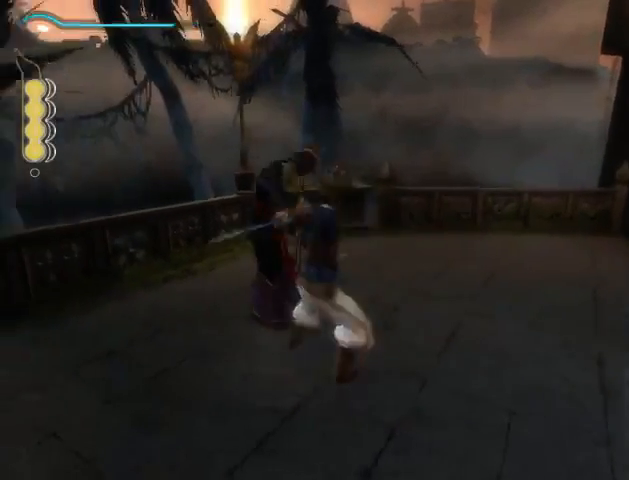
{"buttons": [], "left_stick": "center", "right_stick": "center", "events": [[67, "Y", "down"], [100, "Y", "up"], [200, "Y", "down"], [267, "Y", "up"], [333, "Y", "down"], [367, "Y", "up"]]}